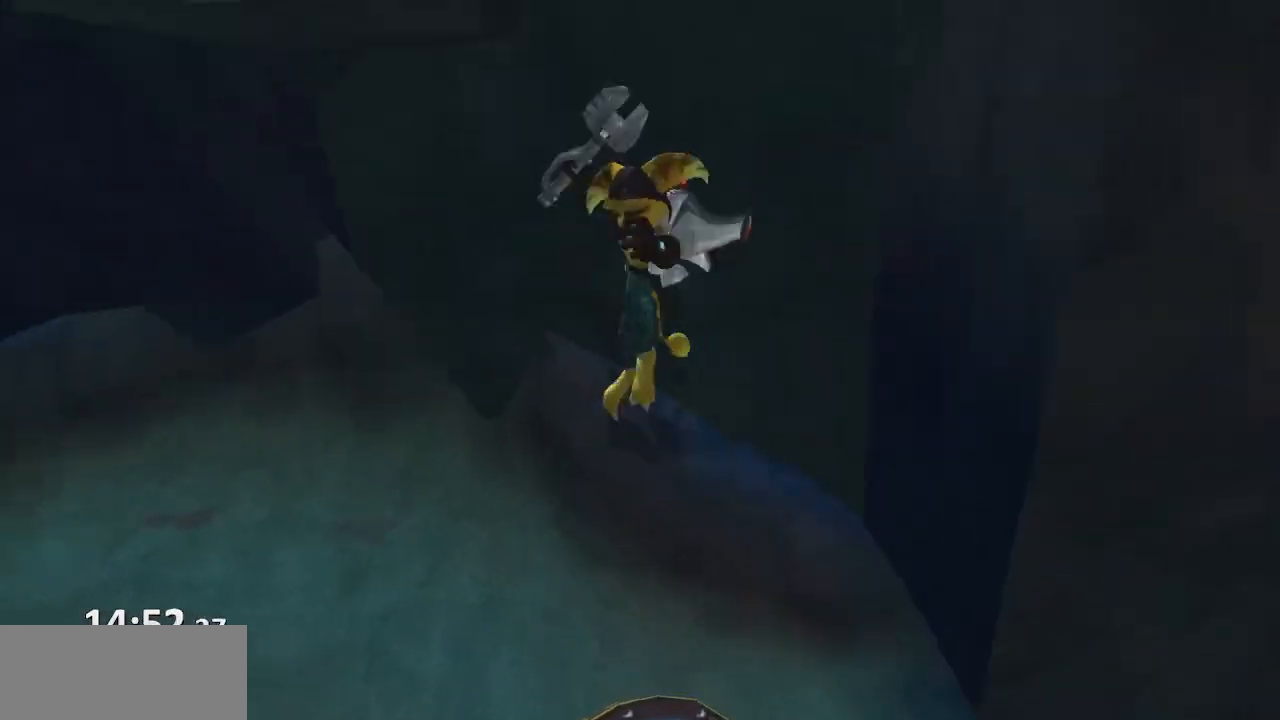
Gameplay with a controller (PlayStation layout); each line is a JSON object with the inputs held at the frame after it. "events" lists button and stick changes between this image and that frame as [ms after this image, input, new state], when the widget could be followed in between. Not read: L3 R3.
{"buttons": ["CROSS", "R1"], "left_stick": "center", "right_stick": "center", "events": [[17, "CROSS", "up"], [133, "CROSS", "down"], [133, "left_stick", "left"], [283, "CROSS", "up"], [367, "R1", "down"], [417, "left_stick", "center"], [500, "CROSS", "down"]]}
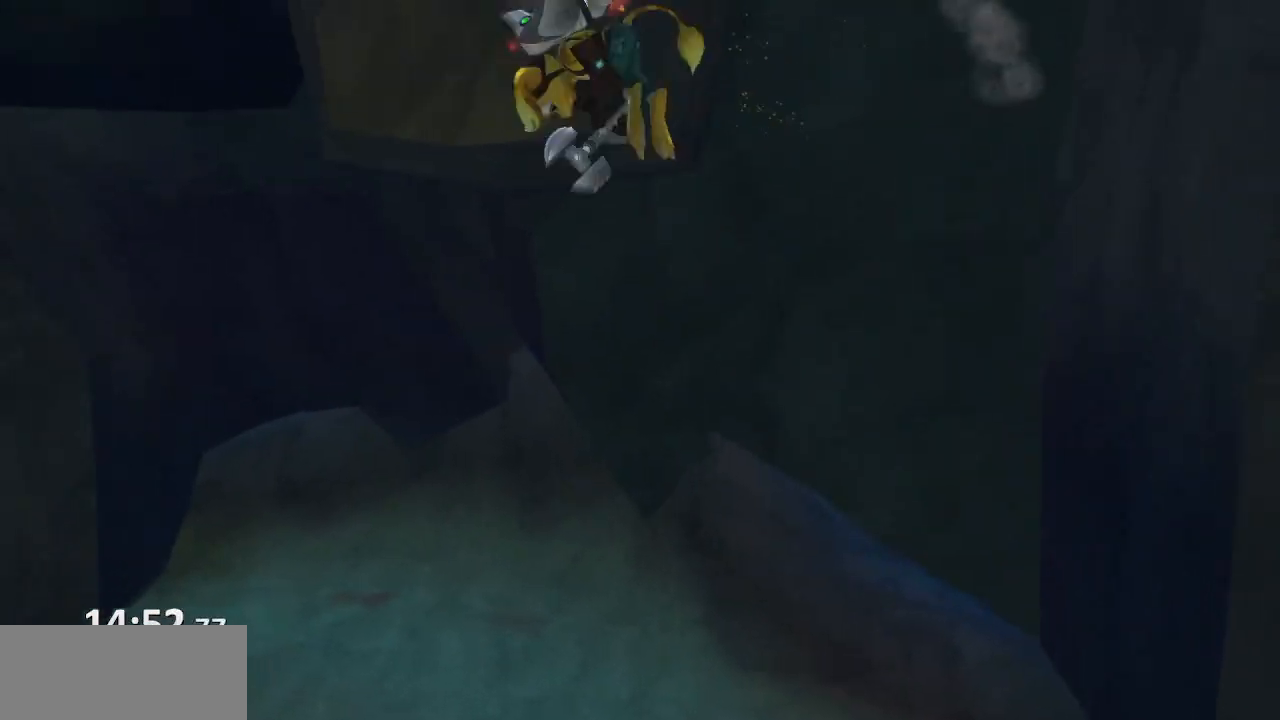
{"buttons": [], "left_stick": "up-left", "right_stick": "center", "events": [[50, "R1", "up"], [317, "left_stick", "up-left"], [367, "CROSS", "up"]]}
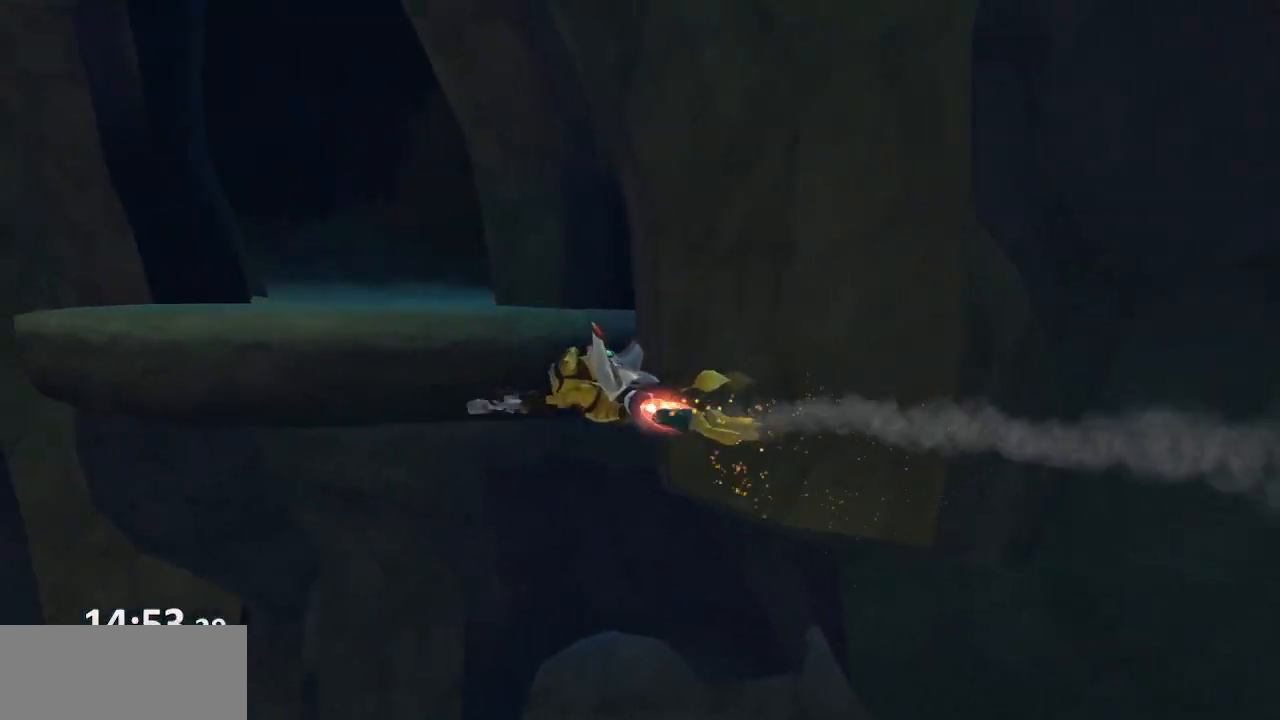
{"buttons": [], "left_stick": "up", "right_stick": "center", "events": [[33, "CROSS", "down"], [183, "CROSS", "up"], [217, "CROSS", "down"], [283, "left_stick", "up"], [350, "CROSS", "up"], [383, "CROSS", "down"], [500, "CROSS", "up"]]}
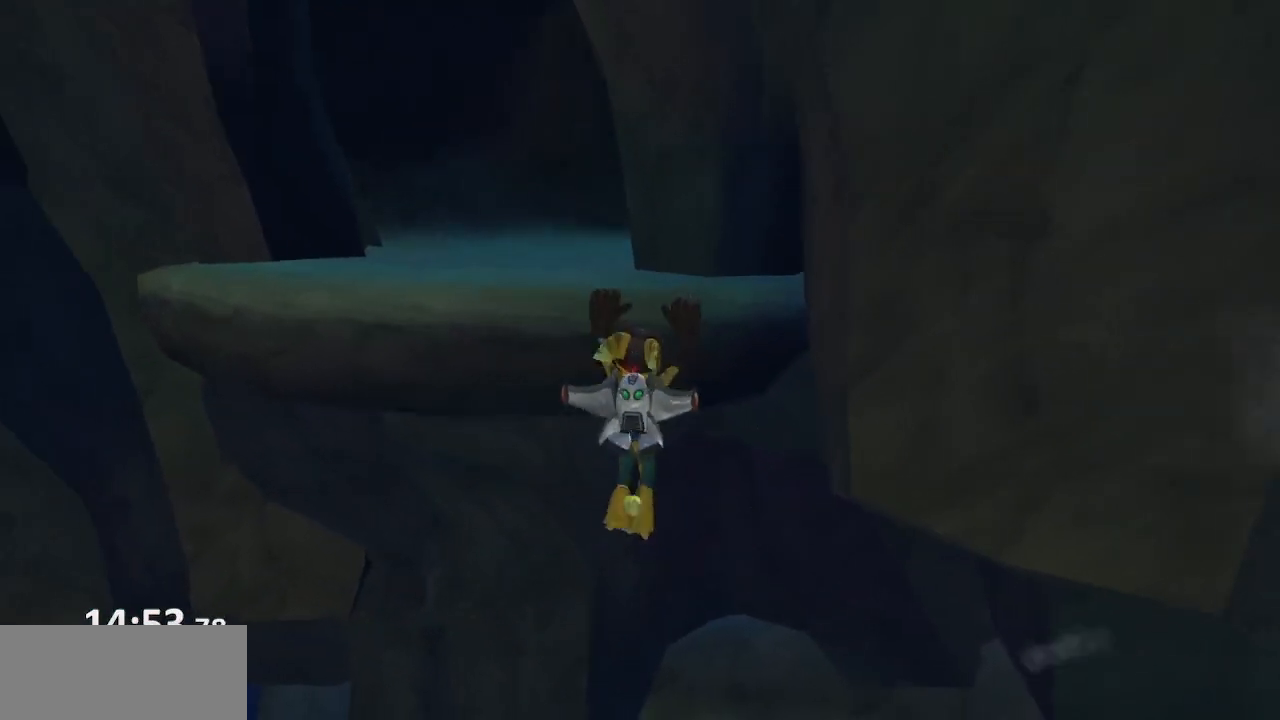
{"buttons": [], "left_stick": "up-left", "right_stick": "center", "events": [[50, "left_stick", "up-left"], [183, "right_stick", "left"], [500, "right_stick", "center"]]}
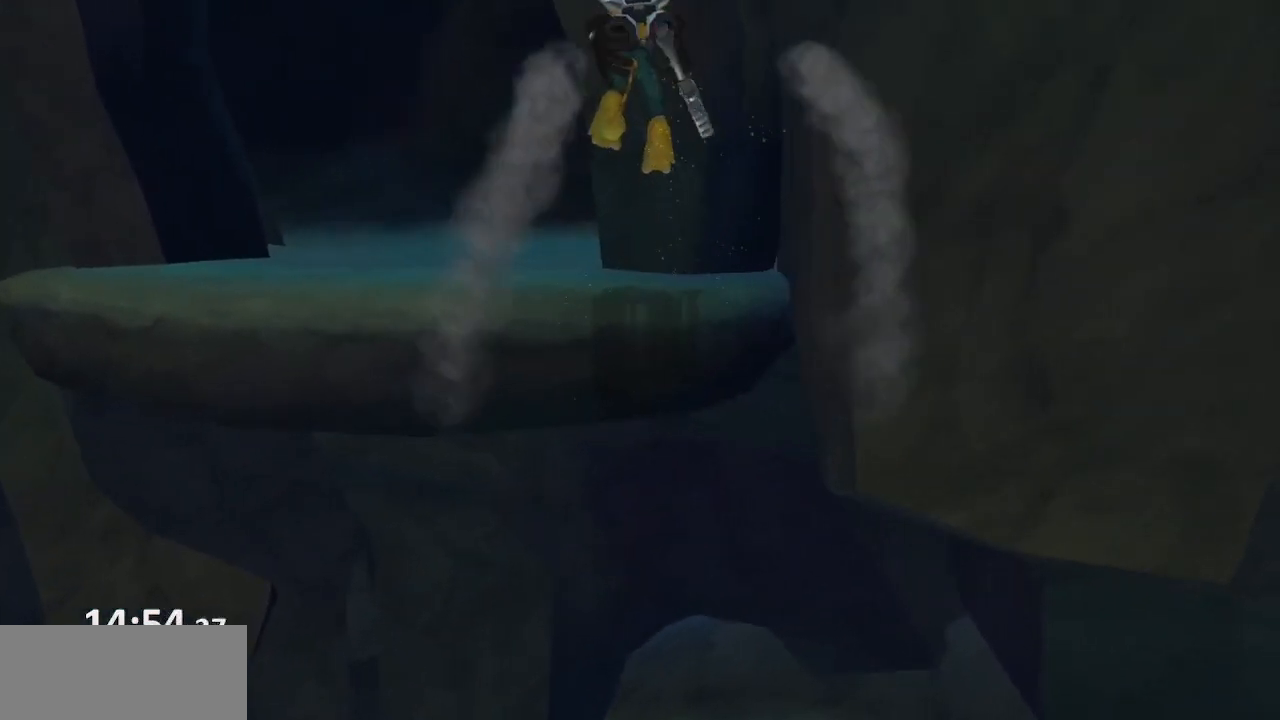
{"buttons": [], "left_stick": "up-left", "right_stick": "center", "events": []}
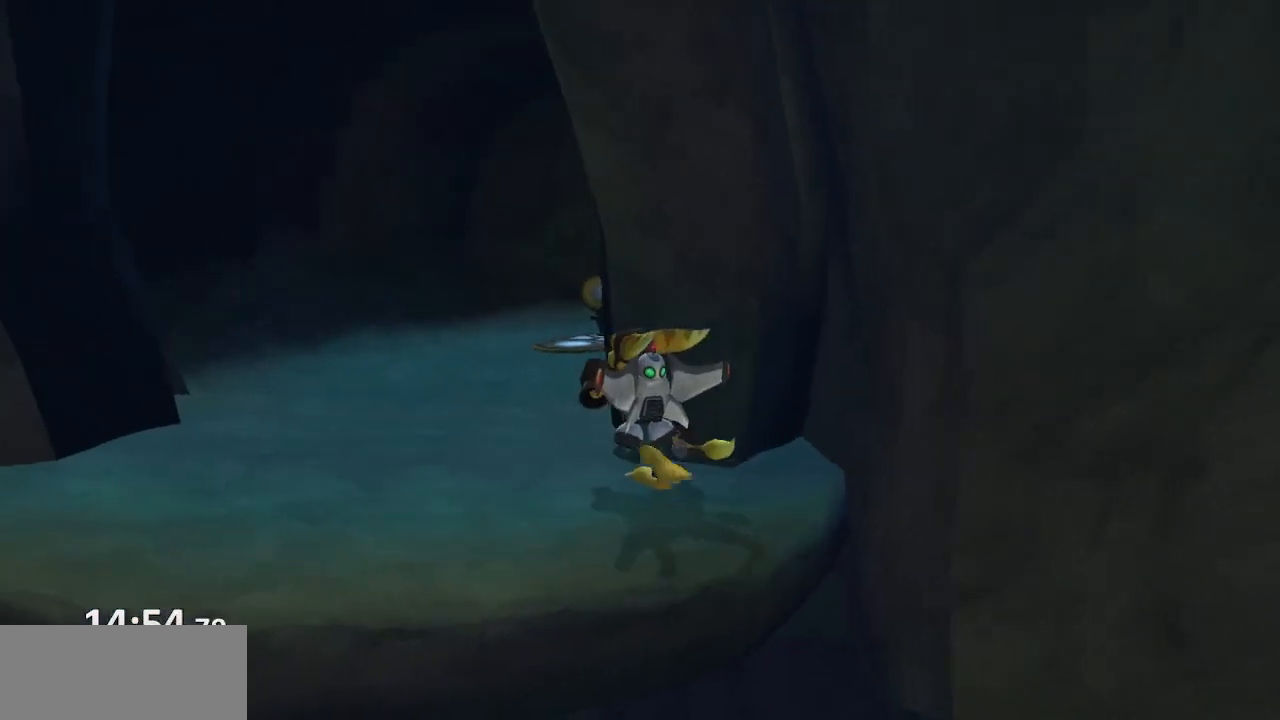
{"buttons": [], "left_stick": "up", "right_stick": "center", "events": [[50, "left_stick", "up"], [83, "CROSS", "down"], [183, "CROSS", "up"], [233, "CROSS", "down"], [267, "R1", "down"], [383, "CROSS", "up"], [383, "R1", "up"]]}
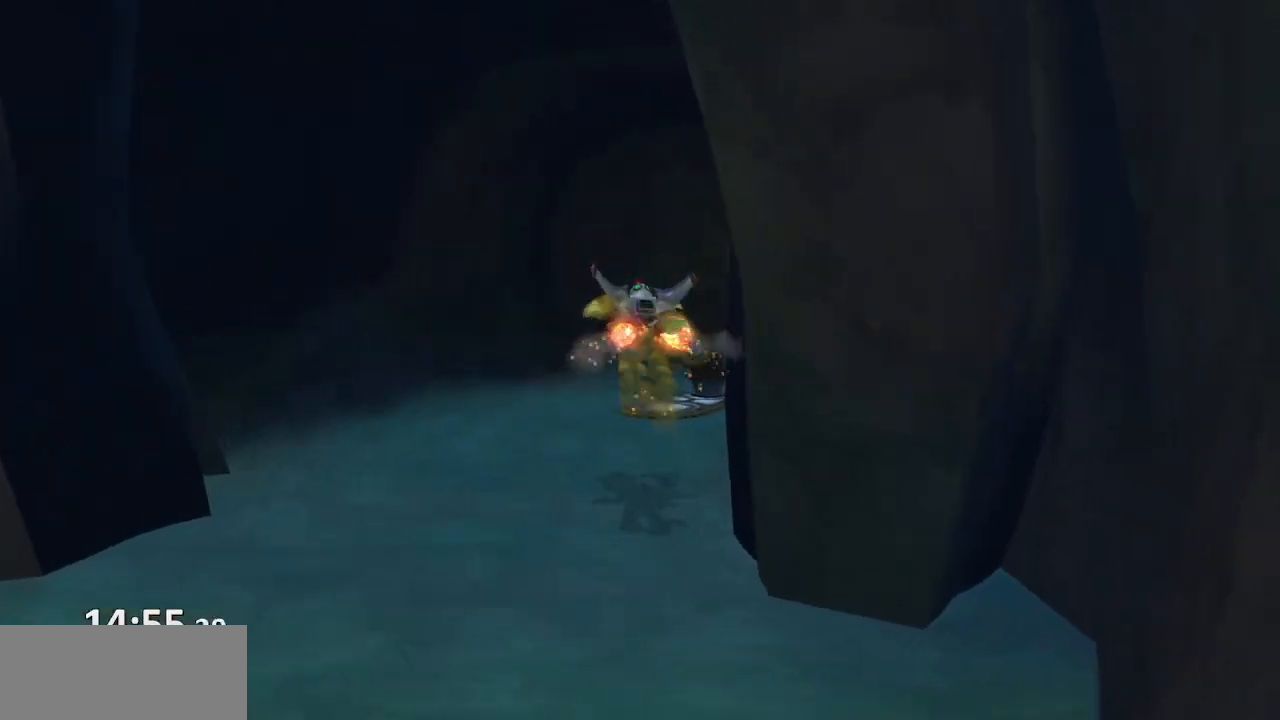
{"buttons": [], "left_stick": "down-left", "right_stick": "center", "events": [[167, "CROSS", "down"], [267, "CROSS", "up"], [433, "left_stick", "down-left"]]}
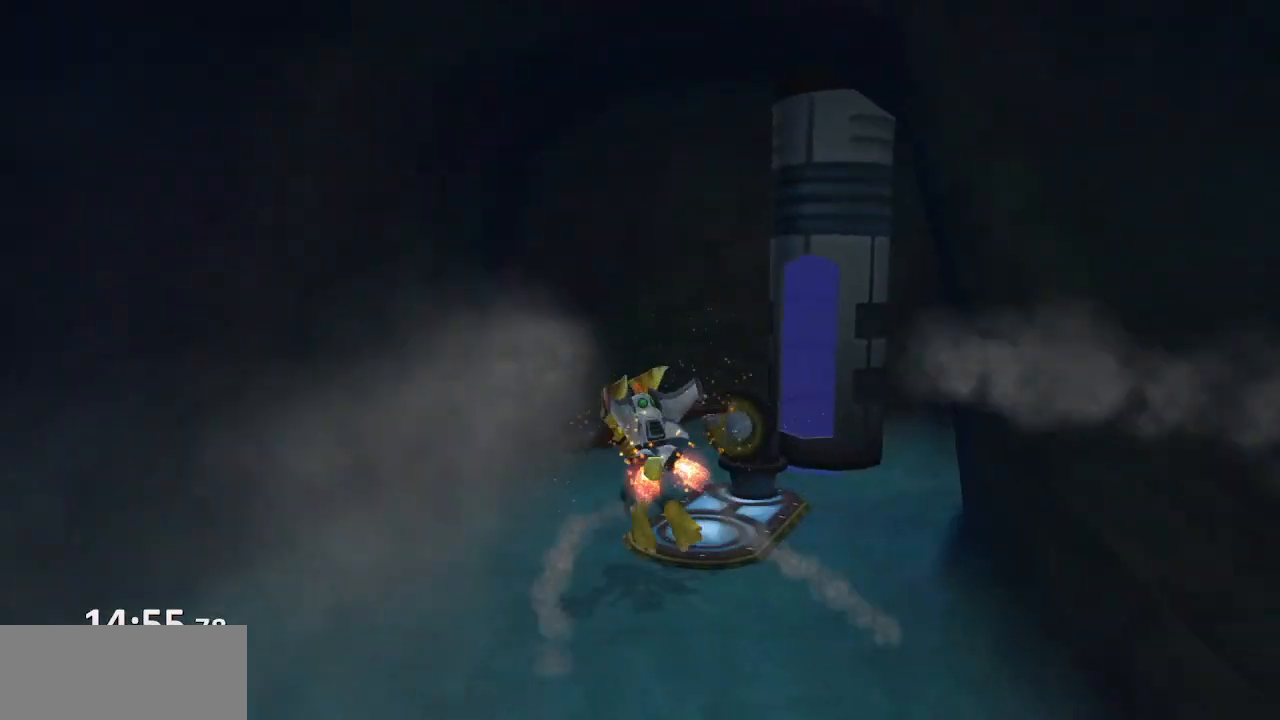
{"buttons": [], "left_stick": "center", "right_stick": "right", "events": [[33, "left_stick", "down"], [150, "L1", "down"], [150, "left_stick", "center"], [233, "L1", "up"], [267, "right_stick", "right"]]}
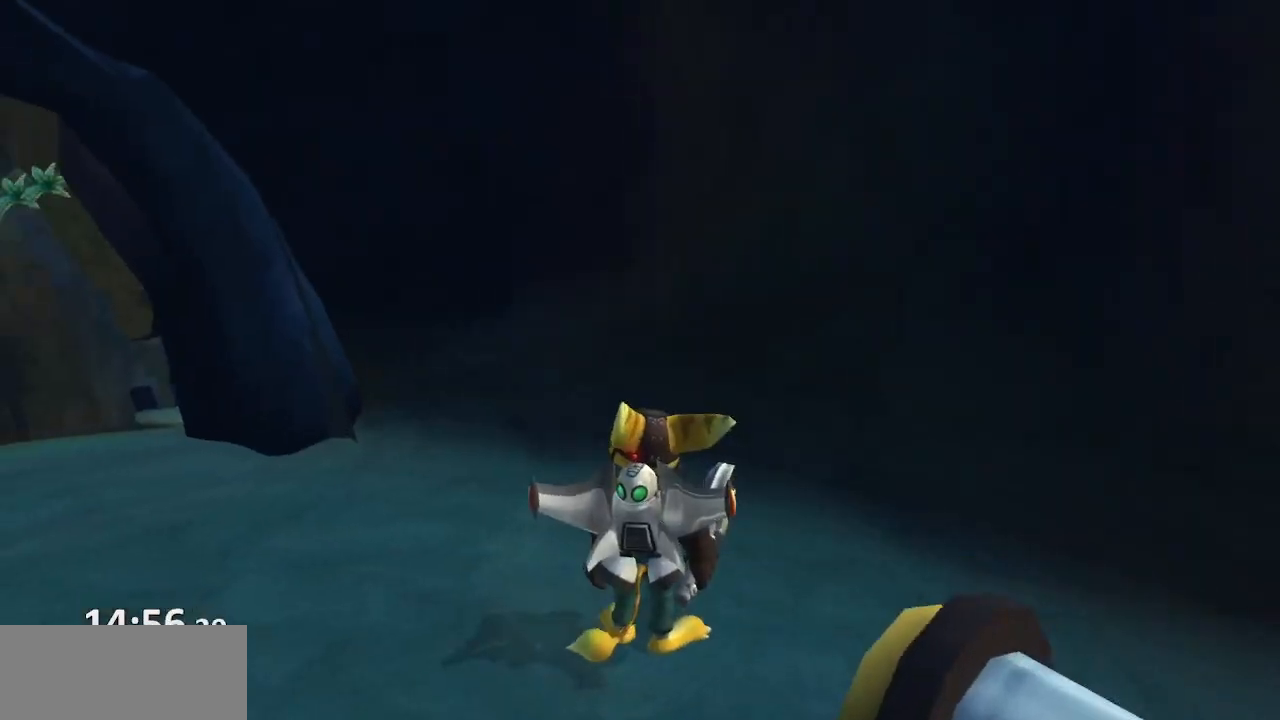
{"buttons": [], "left_stick": "down", "right_stick": "right", "events": [[17, "left_stick", "down-right"], [317, "left_stick", "down"]]}
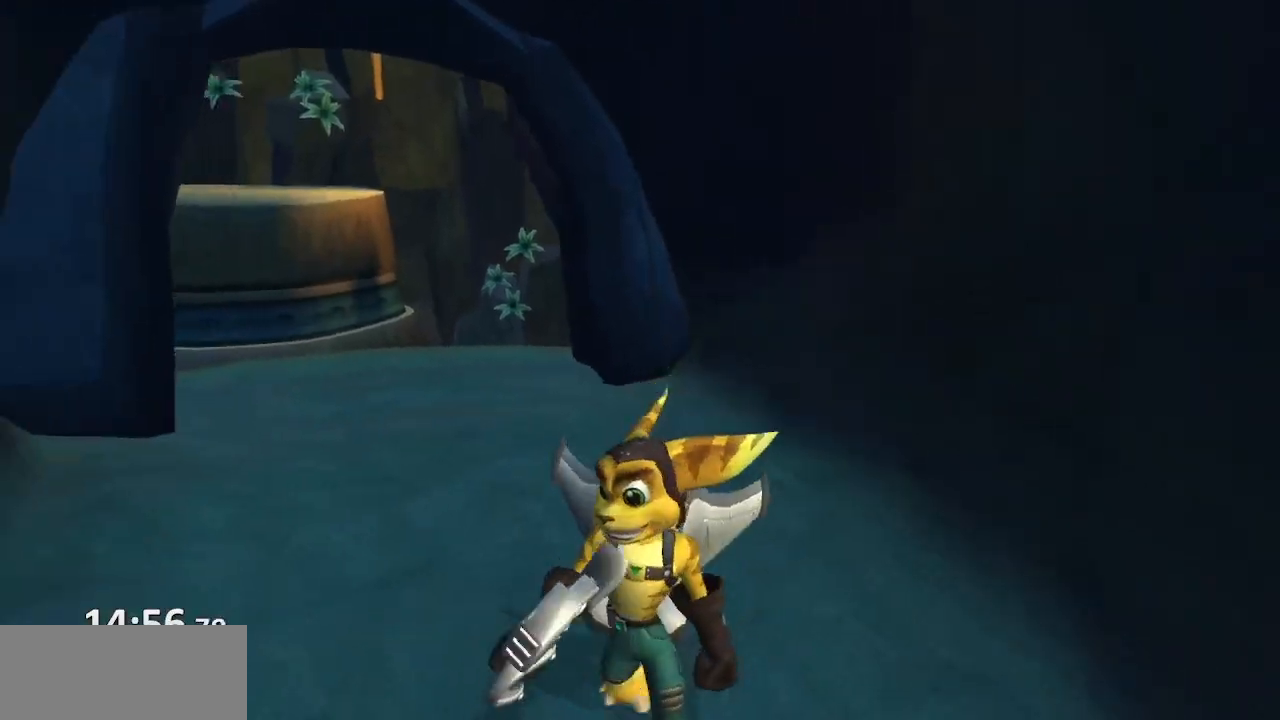
{"buttons": [], "left_stick": "up", "right_stick": "left", "events": [[133, "left_stick", "left"], [183, "left_stick", "center"], [183, "right_stick", "center"], [300, "left_stick", "up"], [483, "right_stick", "left"]]}
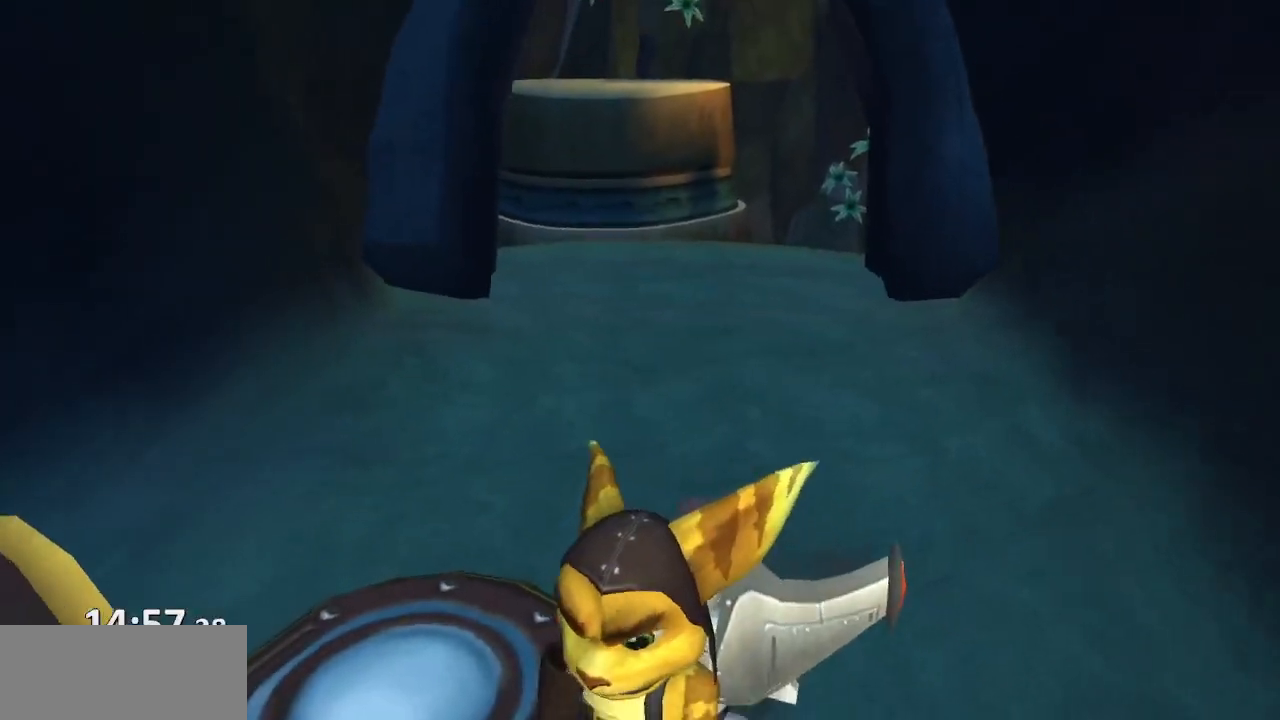
{"buttons": [], "left_stick": "center", "right_stick": "center", "events": [[50, "right_stick", "center"], [267, "right_stick", "right"], [450, "right_stick", "center"], [467, "left_stick", "center"]]}
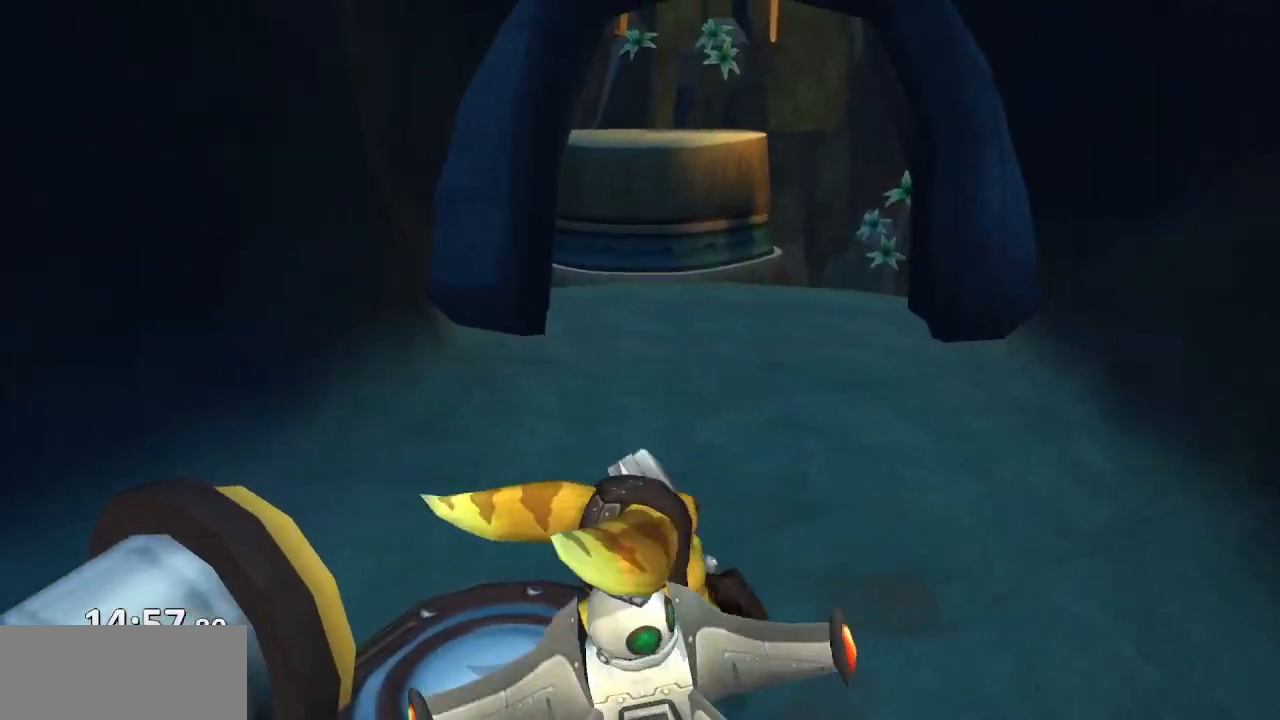
{"buttons": [], "left_stick": "up", "right_stick": "center", "events": [[183, "right_stick", "left"], [333, "right_stick", "center"], [433, "left_stick", "up"]]}
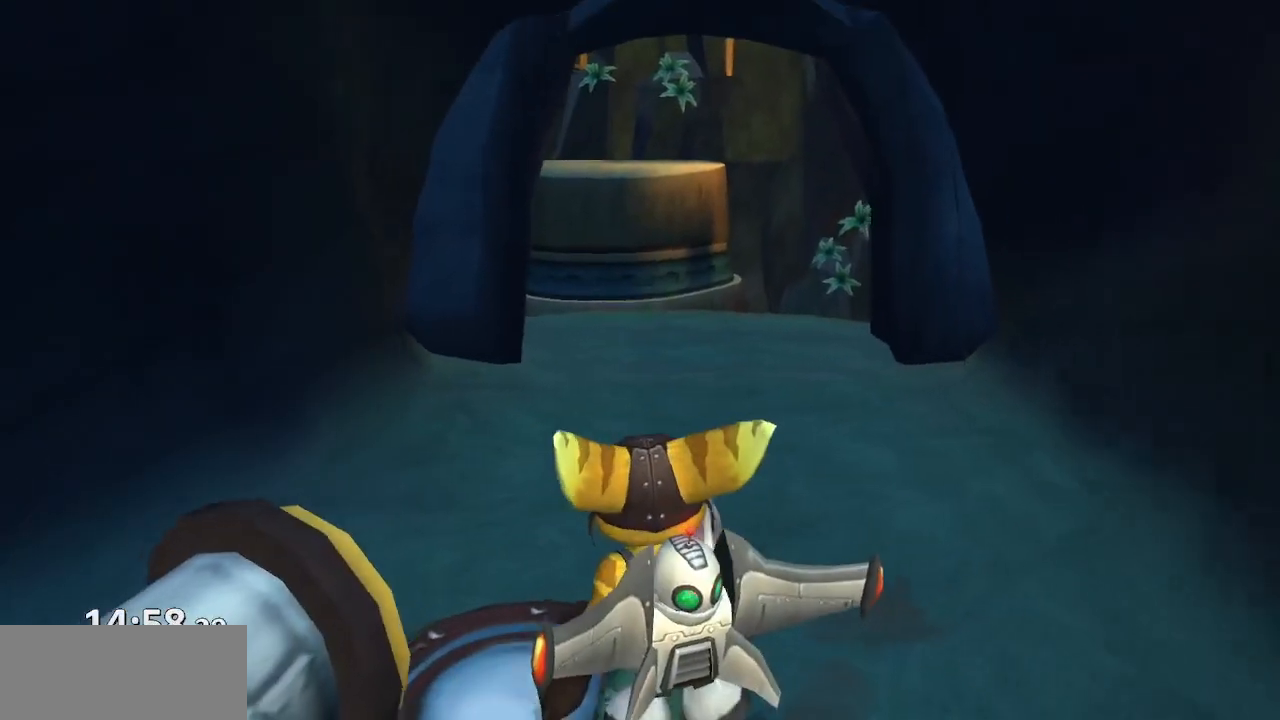
{"buttons": [], "left_stick": "center", "right_stick": "center", "events": [[200, "CROSS", "down"], [217, "R1", "down"], [333, "R1", "up"], [350, "CROSS", "up"], [350, "left_stick", "center"]]}
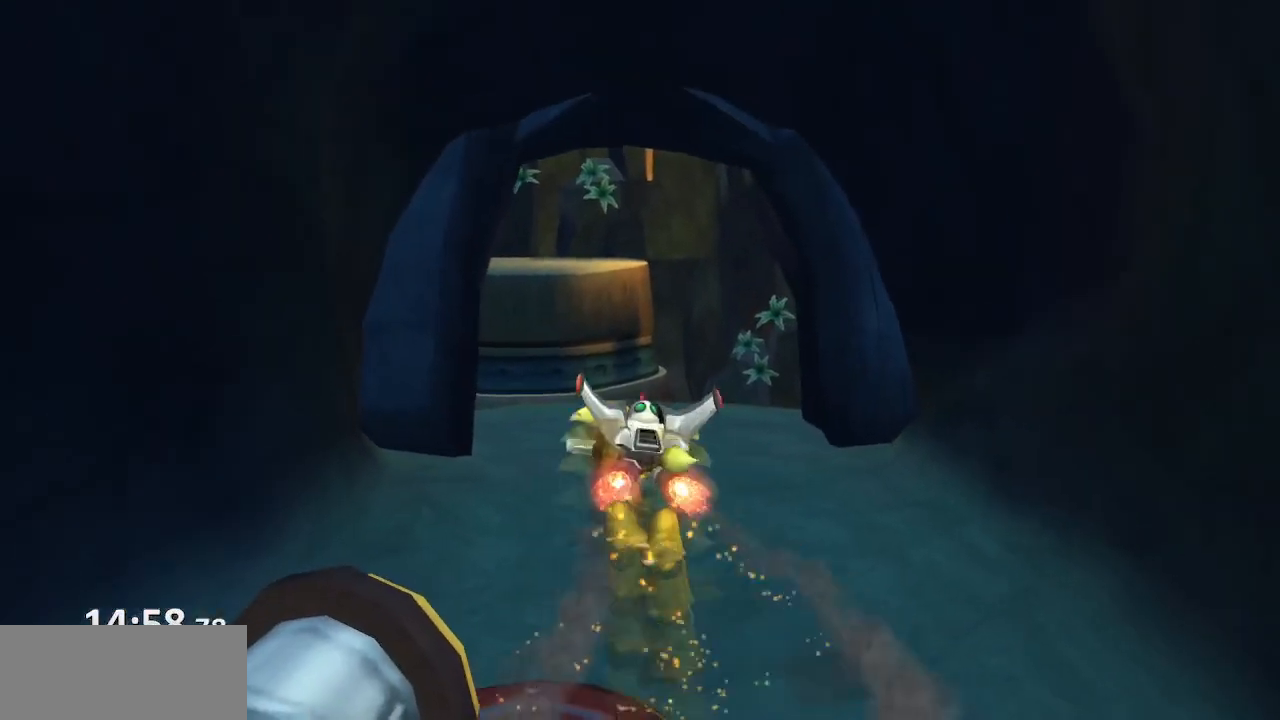
{"buttons": [], "left_stick": "center", "right_stick": "center", "events": []}
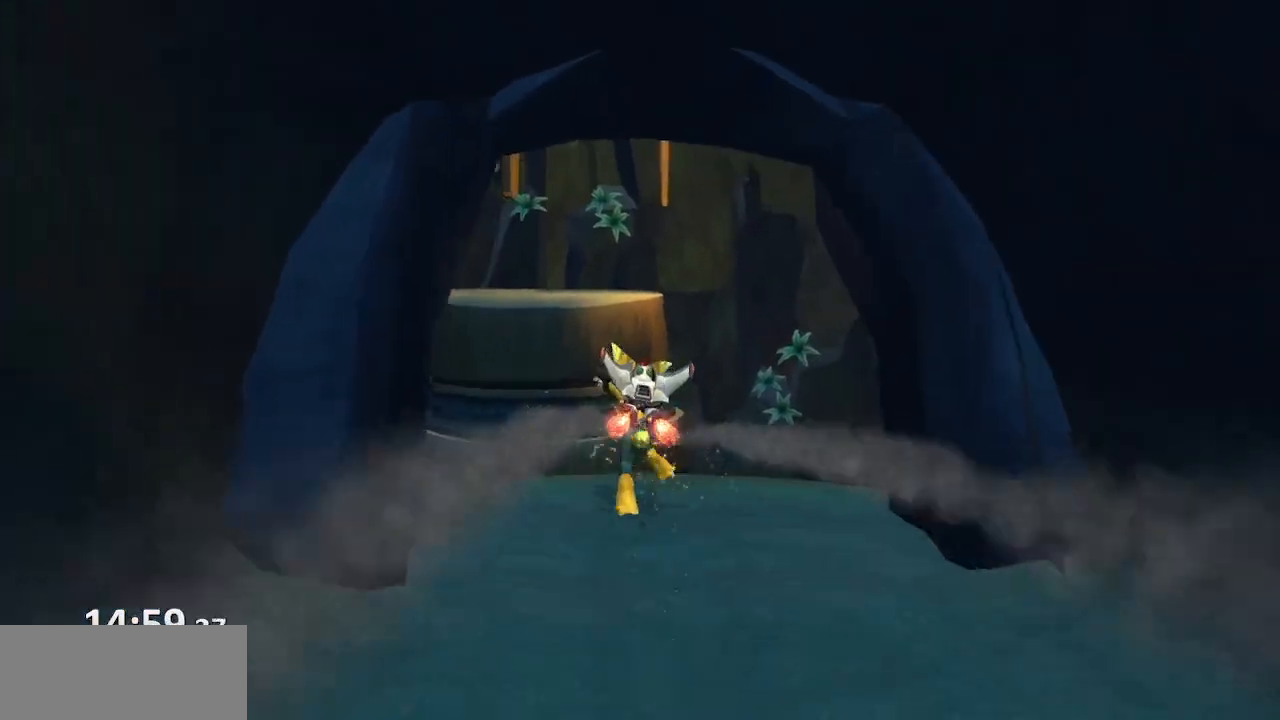
{"buttons": ["CROSS"], "left_stick": "center", "right_stick": "center", "events": [[33, "CROSS", "down"], [233, "CROSS", "up"], [433, "CROSS", "down"]]}
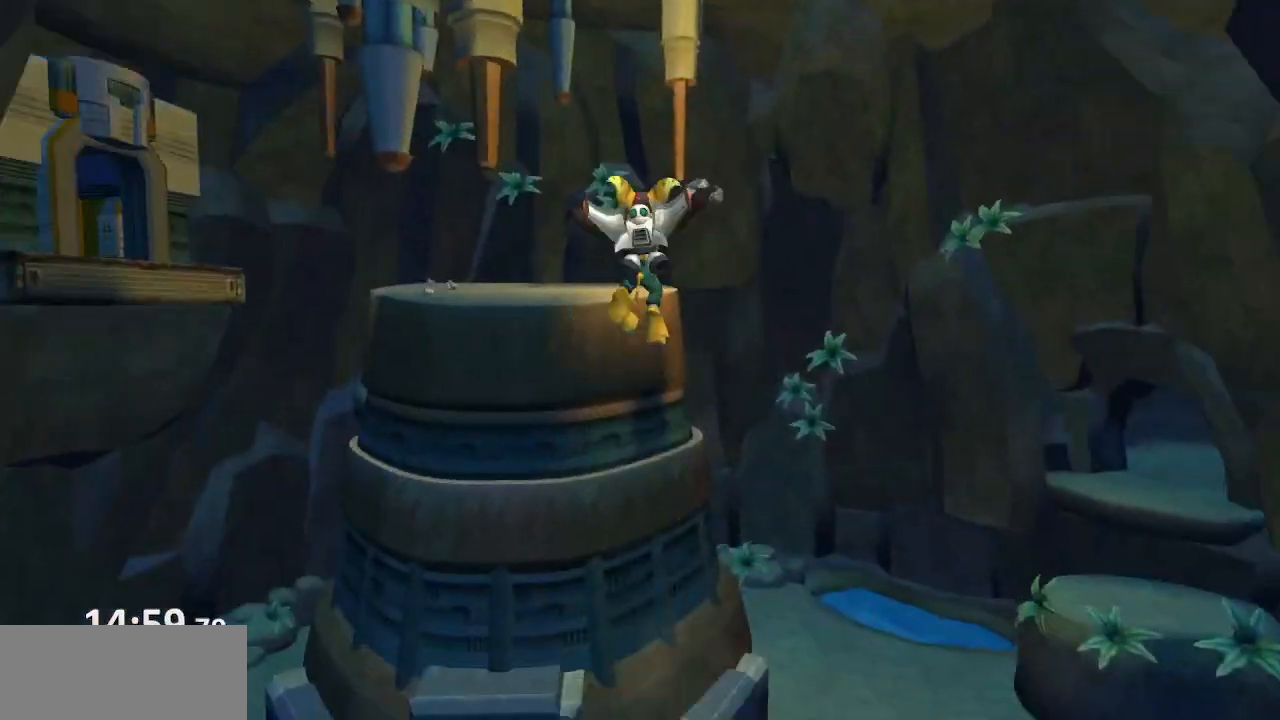
{"buttons": ["CROSS", "R1"], "left_stick": "center", "right_stick": "center", "events": [[83, "CROSS", "up"], [233, "R1", "down"], [417, "CROSS", "down"]]}
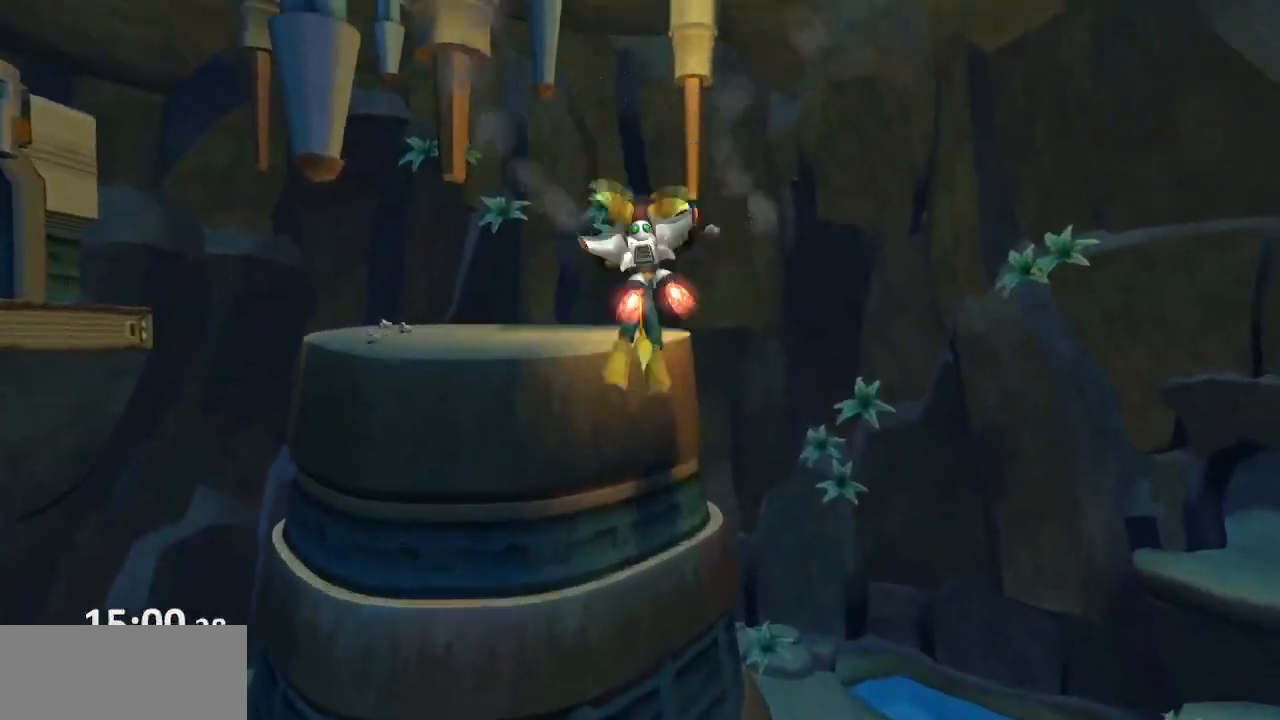
{"buttons": [], "left_stick": "up-left", "right_stick": "center", "events": [[33, "R1", "up"], [417, "left_stick", "up-left"], [483, "CROSS", "up"]]}
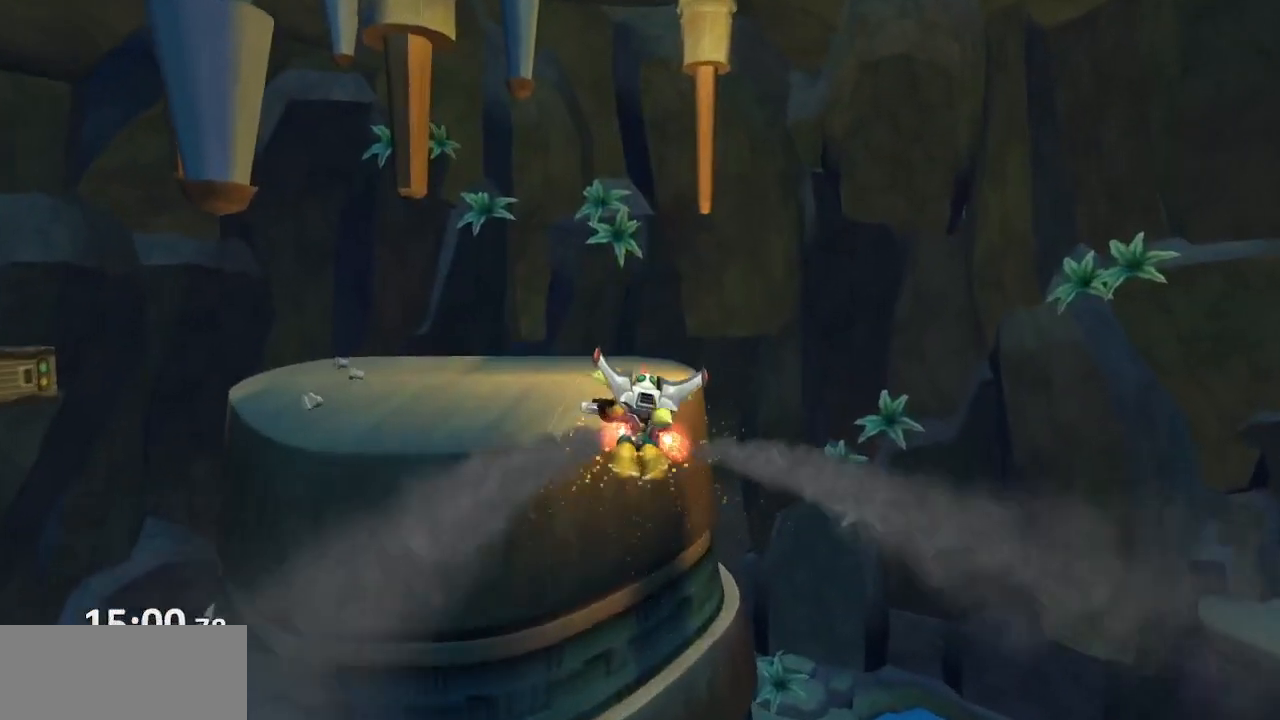
{"buttons": ["CROSS"], "left_stick": "up-left", "right_stick": "up-right", "events": [[250, "right_stick", "up-right"], [267, "CROSS", "down"]]}
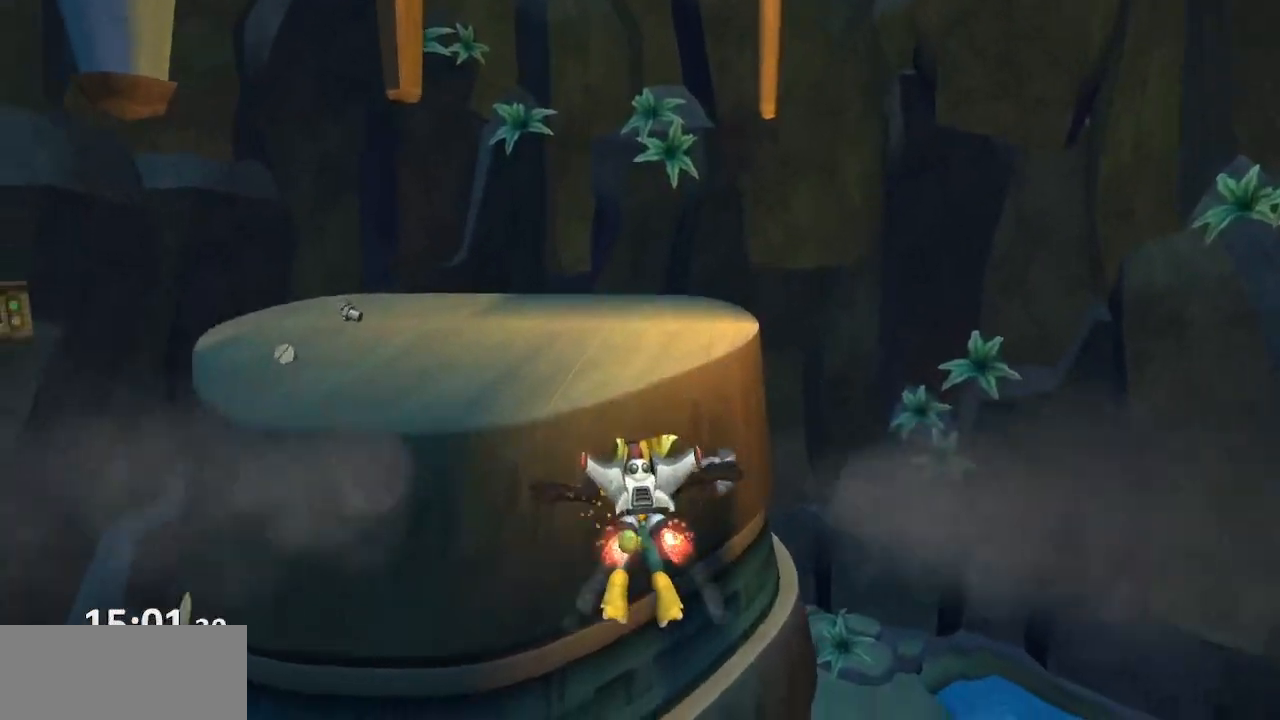
{"buttons": ["CROSS"], "left_stick": "down-left", "right_stick": "up-right", "events": [[267, "left_stick", "down-left"]]}
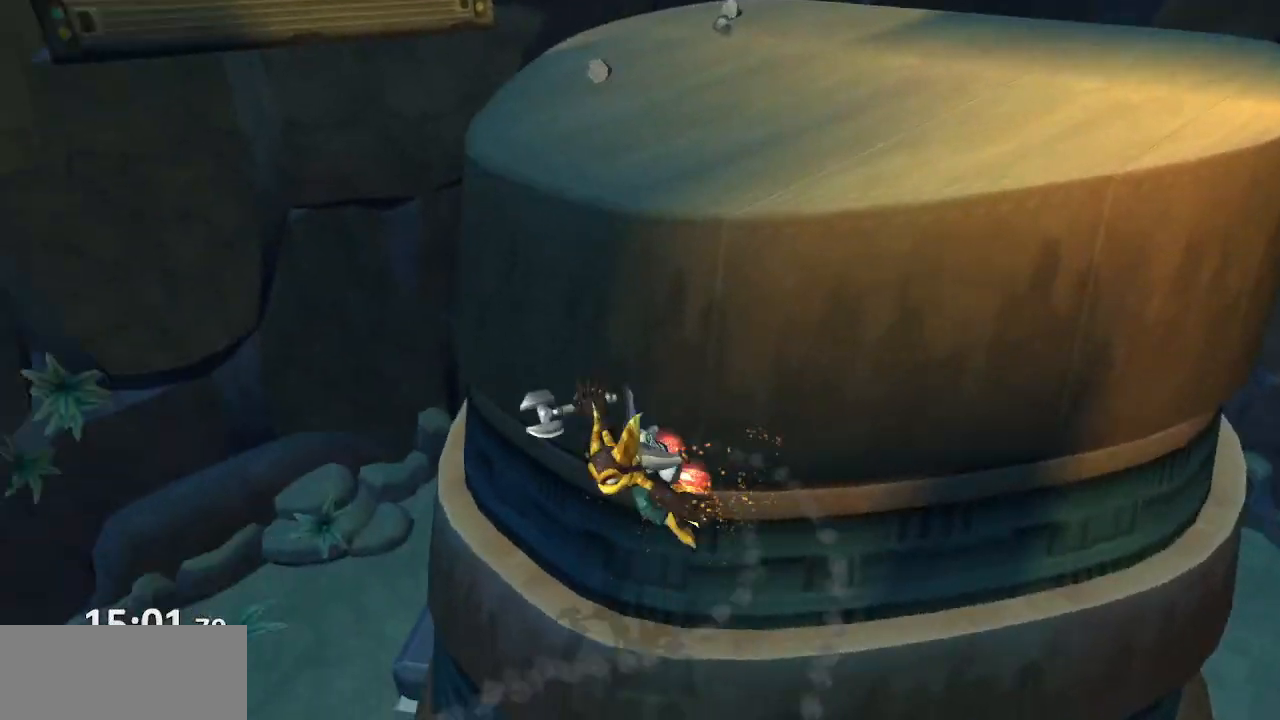
{"buttons": ["CROSS"], "left_stick": "center", "right_stick": "up-right", "events": [[333, "left_stick", "center"]]}
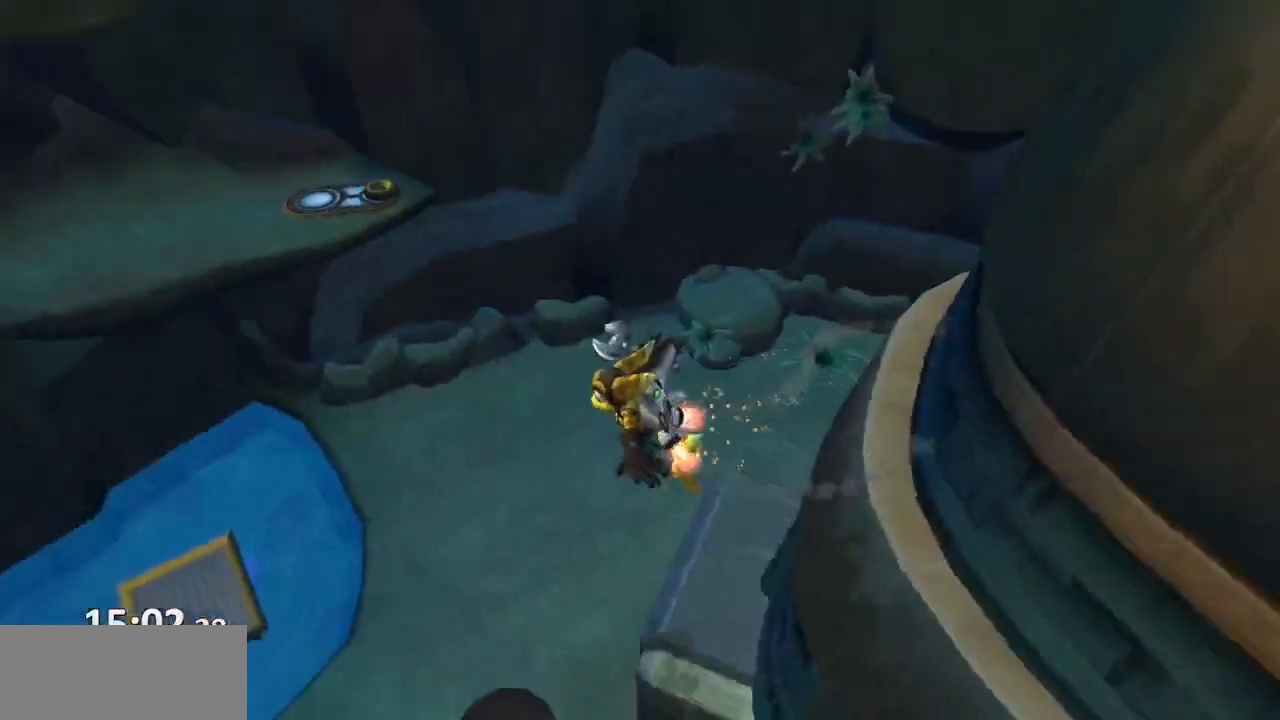
{"buttons": [], "left_stick": "center", "right_stick": "center", "events": [[183, "left_stick", "down-left"], [350, "CROSS", "up"], [383, "left_stick", "center"], [383, "right_stick", "center"]]}
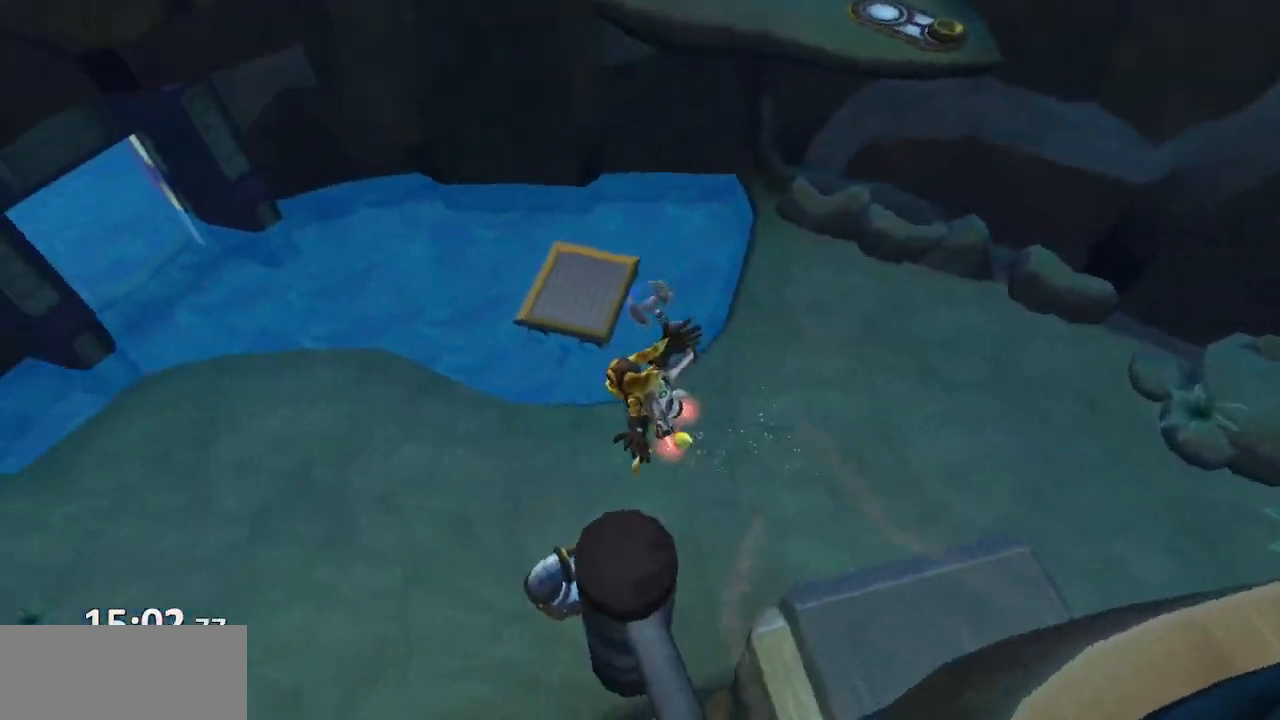
{"buttons": ["CROSS"], "left_stick": "up", "right_stick": "center", "events": [[183, "right_stick", "left"], [400, "left_stick", "up"], [417, "right_stick", "center"], [450, "CROSS", "down"]]}
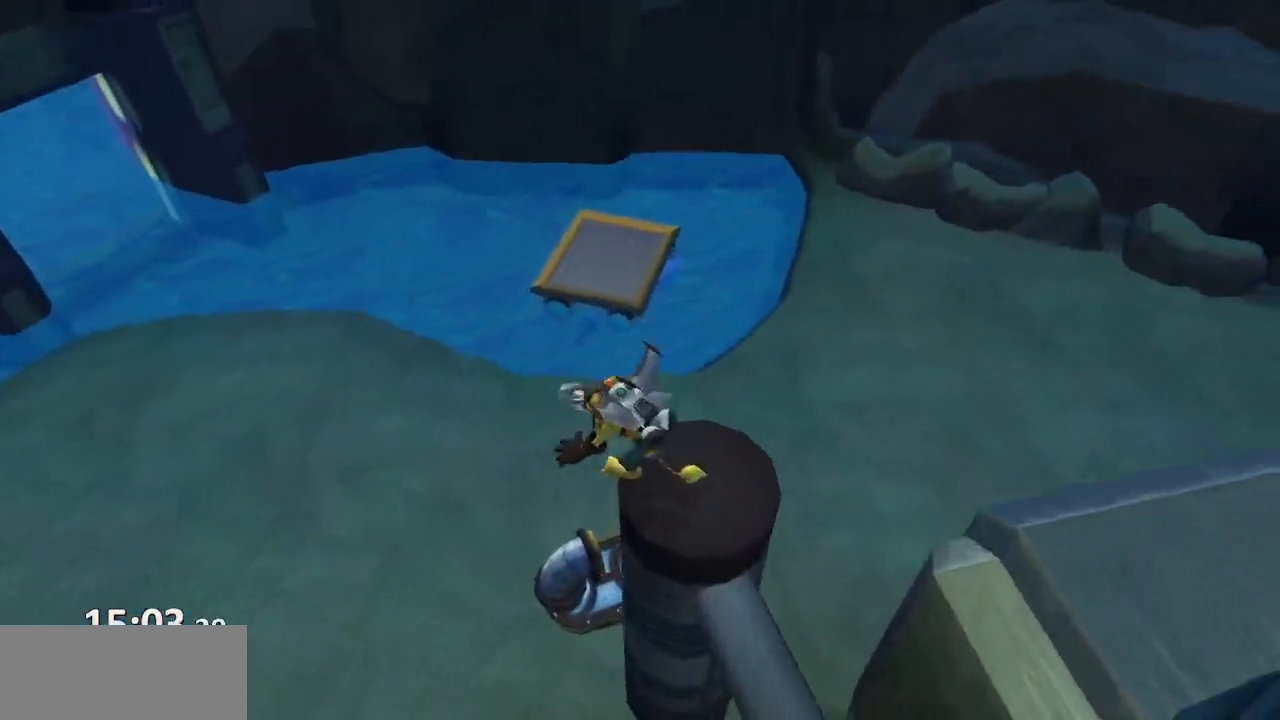
{"buttons": ["CROSS"], "left_stick": "up", "right_stick": "center", "events": [[217, "CROSS", "up"], [417, "CROSS", "down"]]}
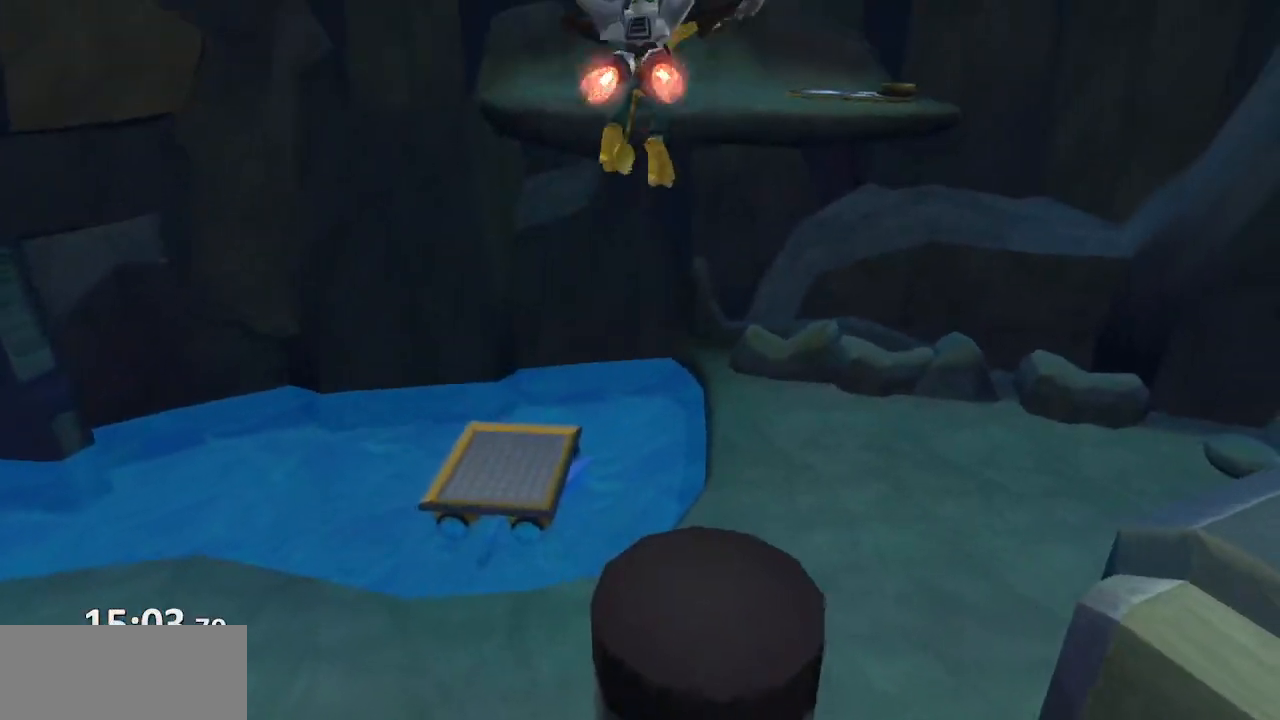
{"buttons": ["CROSS"], "left_stick": "center", "right_stick": "center", "events": [[83, "CROSS", "up"], [150, "left_stick", "center"], [200, "R1", "down"], [350, "CROSS", "down"], [483, "R1", "up"]]}
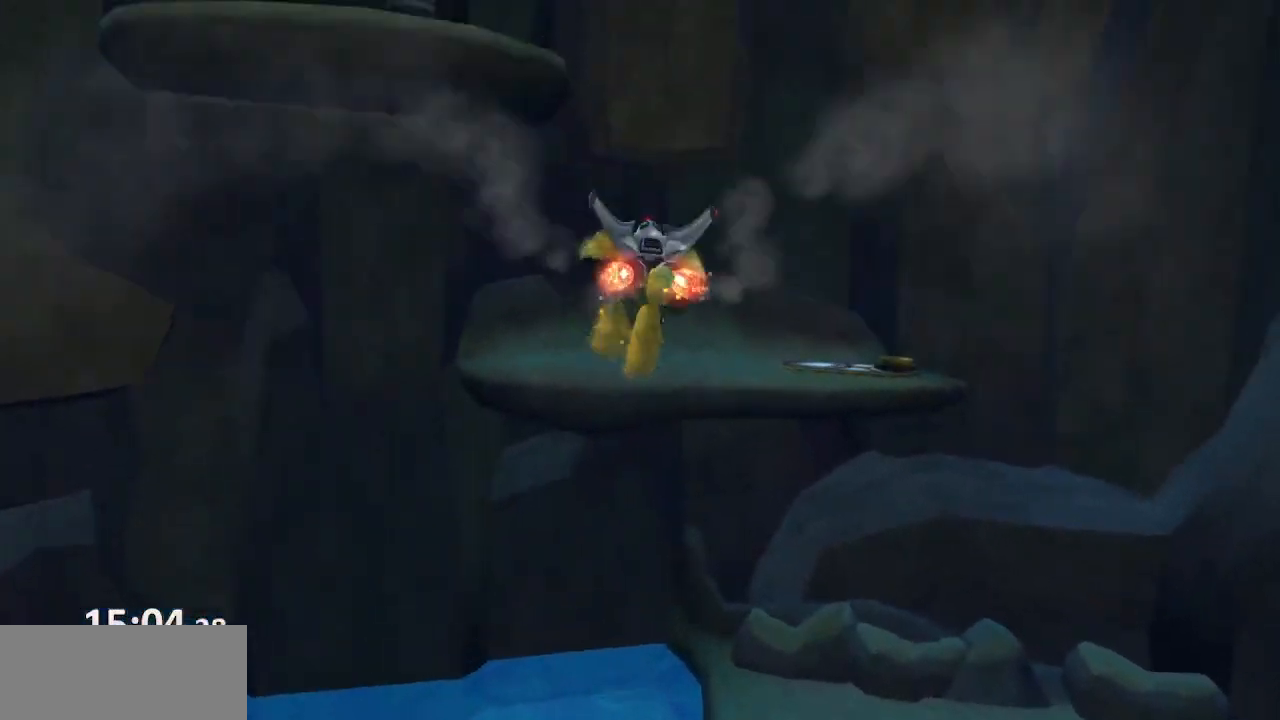
{"buttons": [], "left_stick": "up", "right_stick": "center", "events": [[183, "left_stick", "up"], [283, "CROSS", "up"]]}
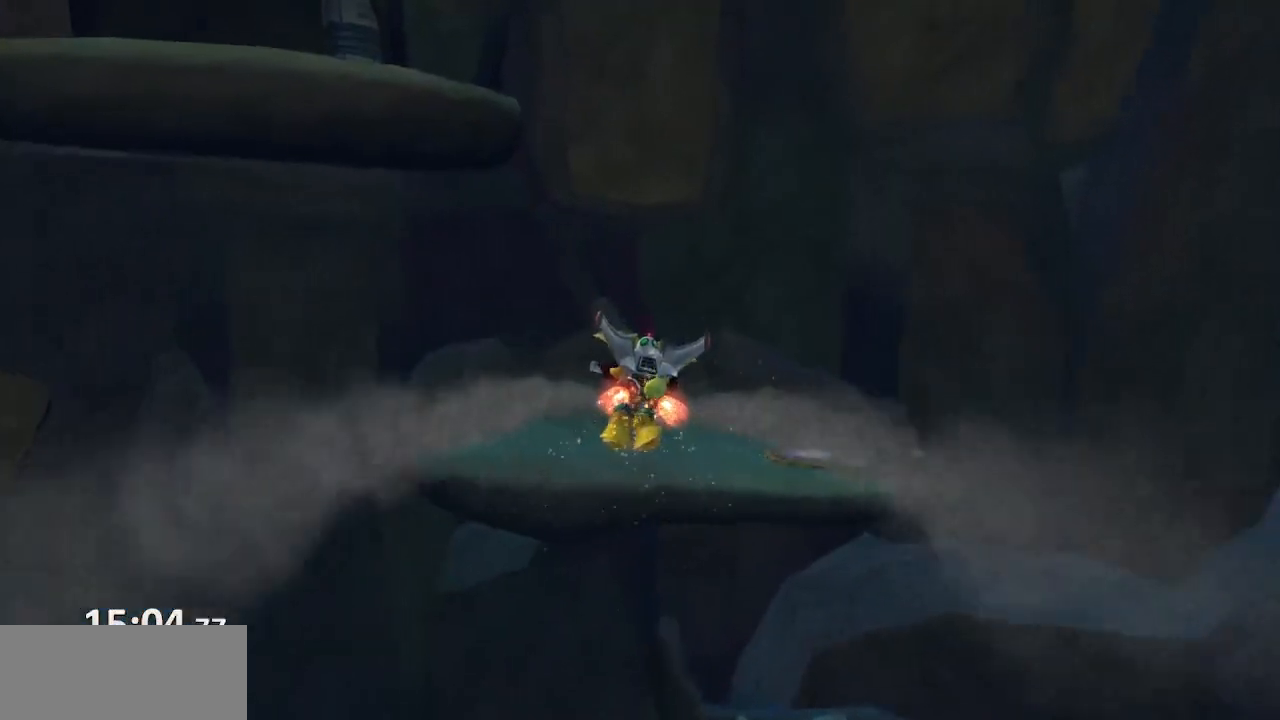
{"buttons": ["CROSS"], "left_stick": "up", "right_stick": "center", "events": [[283, "CROSS", "down"]]}
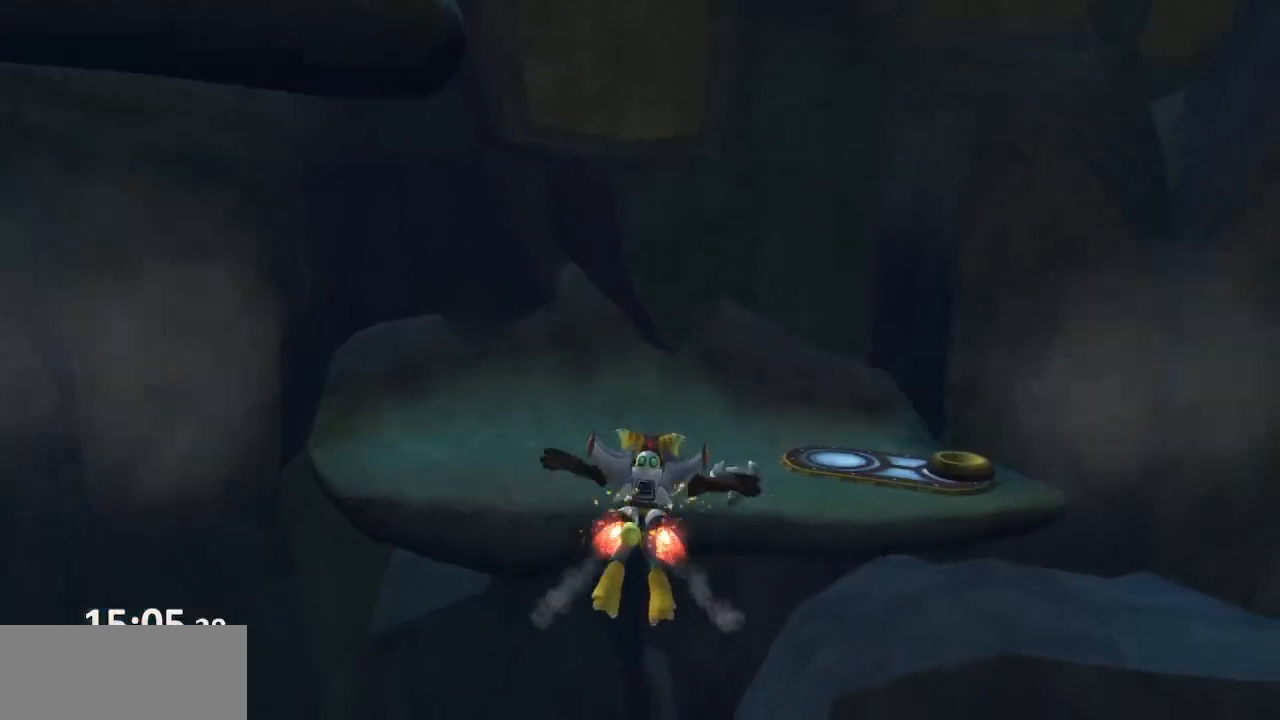
{"buttons": [], "left_stick": "up-left", "right_stick": "center", "events": [[267, "left_stick", "up-left"], [467, "CROSS", "up"]]}
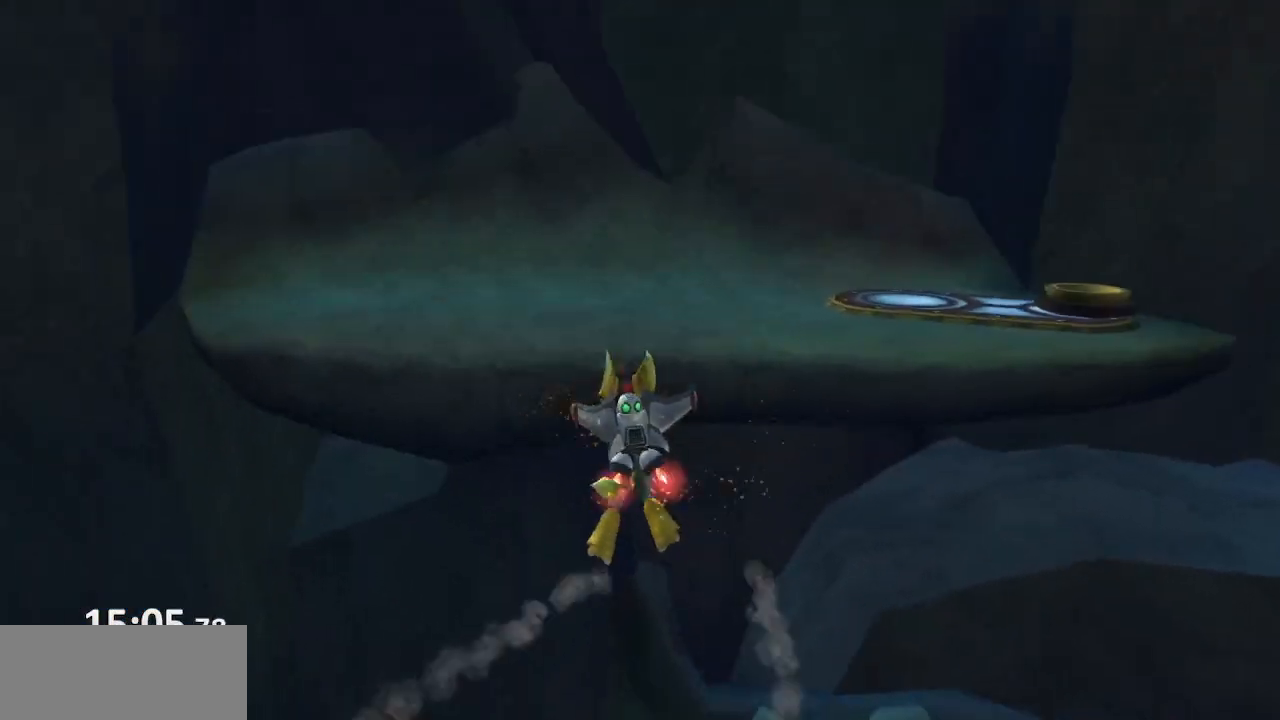
{"buttons": [], "left_stick": "up", "right_stick": "center", "events": [[33, "CROSS", "down"], [133, "CROSS", "up"], [183, "CROSS", "down"], [200, "left_stick", "up"], [300, "CROSS", "up"]]}
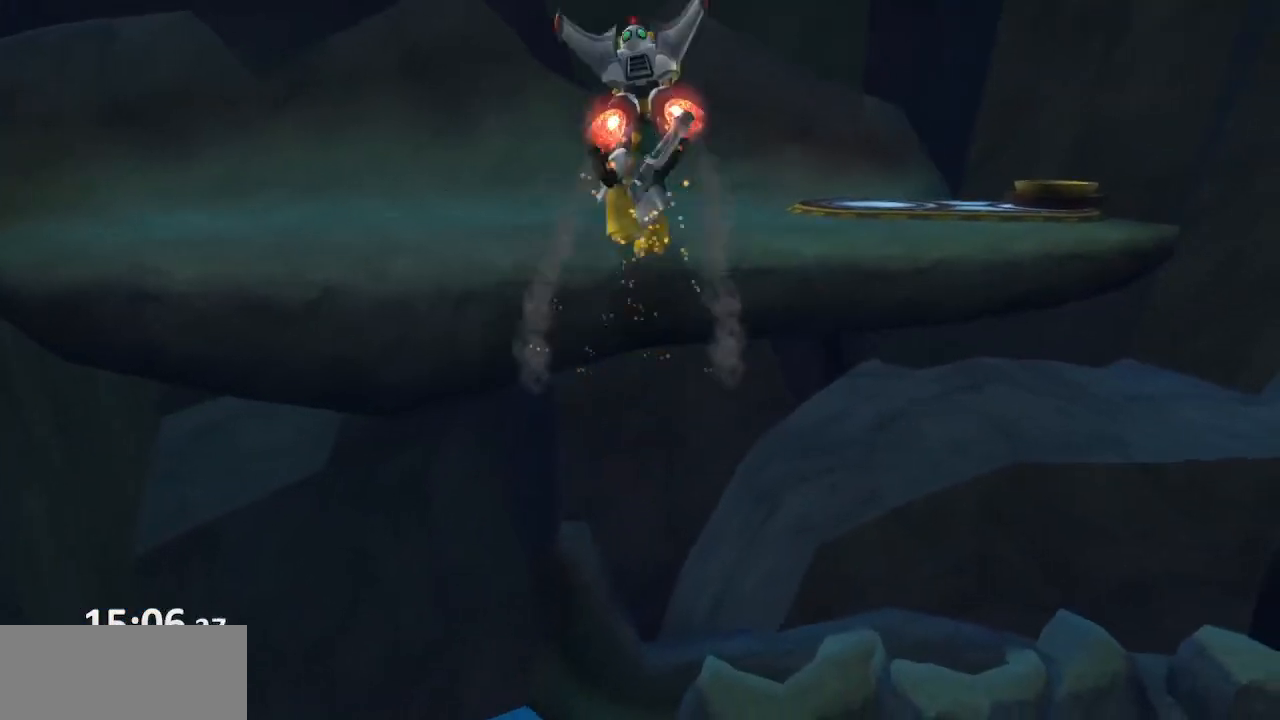
{"buttons": [], "left_stick": "up-right", "right_stick": "center", "events": [[167, "right_stick", "right"], [217, "left_stick", "up-right"], [467, "right_stick", "center"]]}
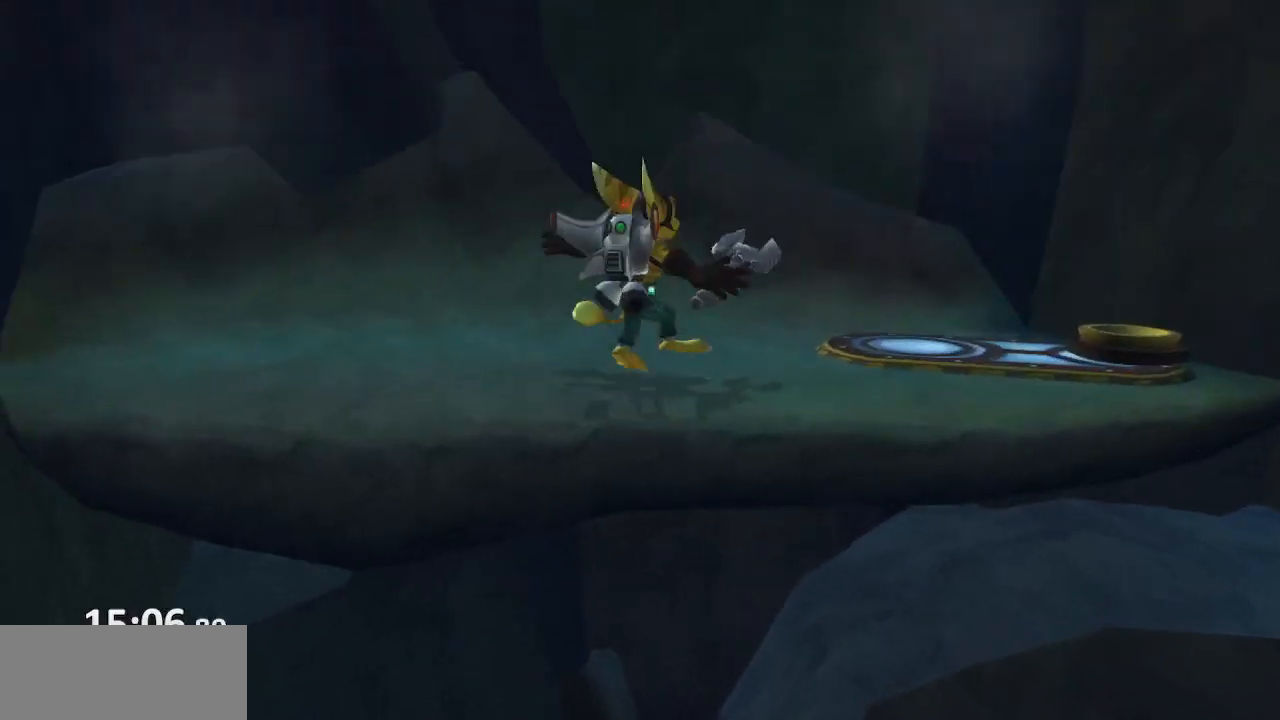
{"buttons": [], "left_stick": "up-right", "right_stick": "right", "events": [[133, "CROSS", "down"], [317, "CROSS", "up"], [483, "right_stick", "right"]]}